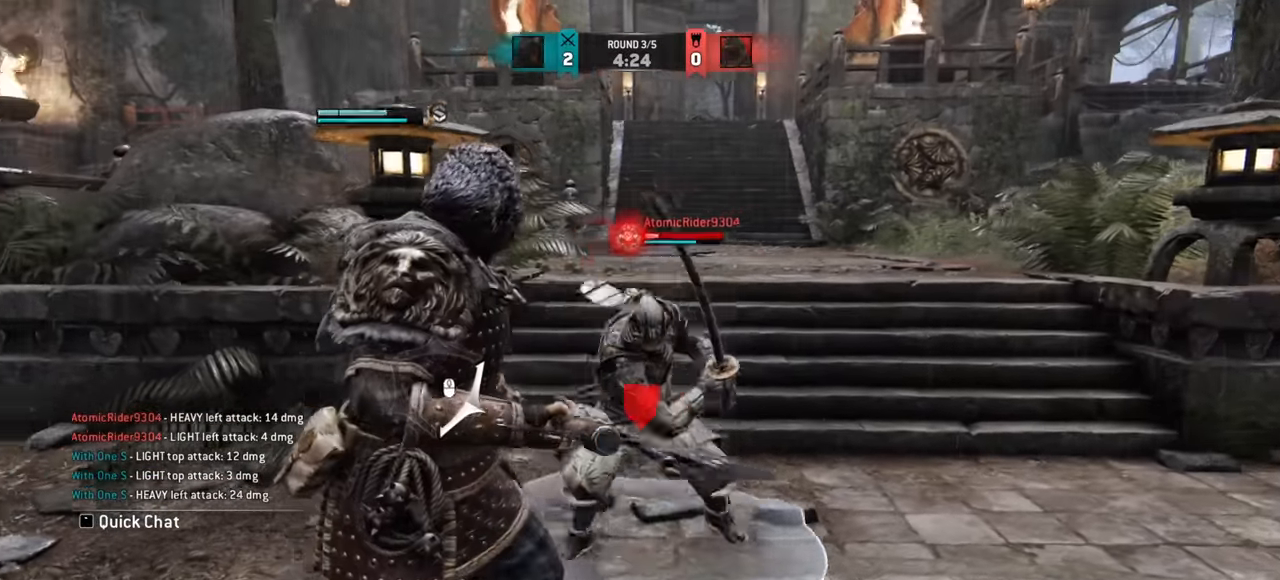
Gameplay with keyboard and mouse; each line is a JSON object with the keys and mouse buttons held at the frame after it. "events" lists presses ("down") and releases ("up") of "a", "ctrl", "d", "e", "q", "s", "shift", "space", "w", "mouse_left", "mouse_wheel", "mouse_right", "mouse_mb4" and "mouse_mb5" between this image and that frame as [ms after this image, input, new state], when the widget could be followed in between. "mouse_left", "mouse_wheel", "mouse_right", "mouse_mb4", "mouse_mb5" = the "left", "wheel", "right", "mb4", "mb5" buttons of the "mouse" list. No other keys are recorded. "wheel" means that the mouse wheel is clicked or scrolled. Mouse movement is not recorded.
{"keys": [], "mouse": [], "events": [[234, "mouse_wheel", "down"], [284, "mouse_wheel", "up"], [351, "d", "up"]]}
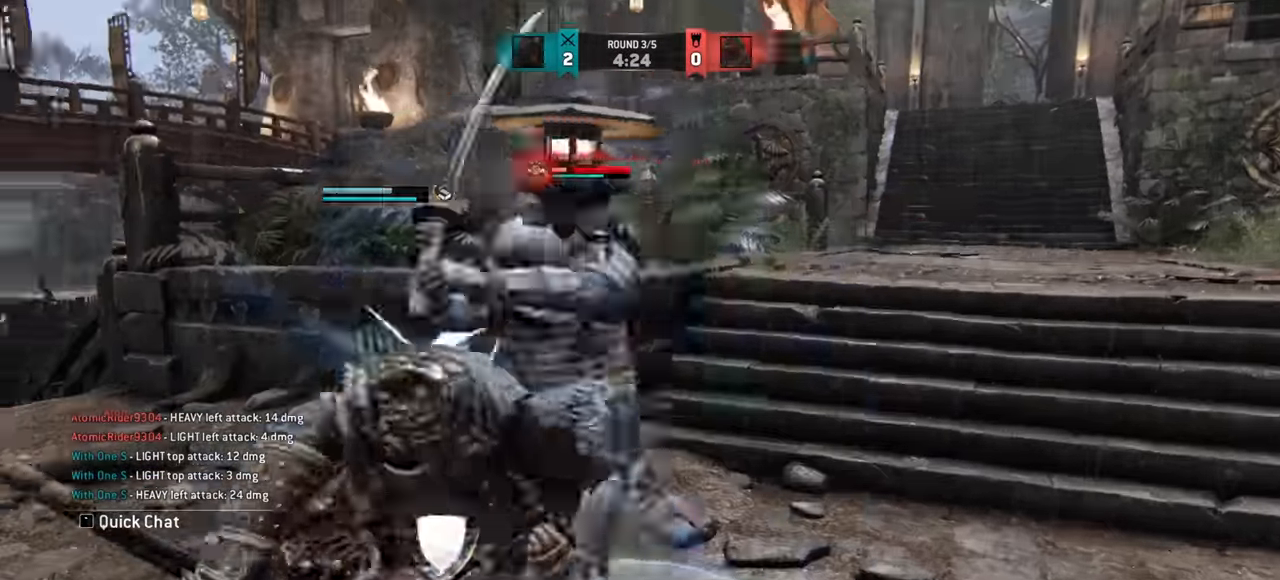
{"keys": ["d"], "mouse": [], "events": [[284, "d", "down"], [284, "w", "down"], [467, "w", "up"]]}
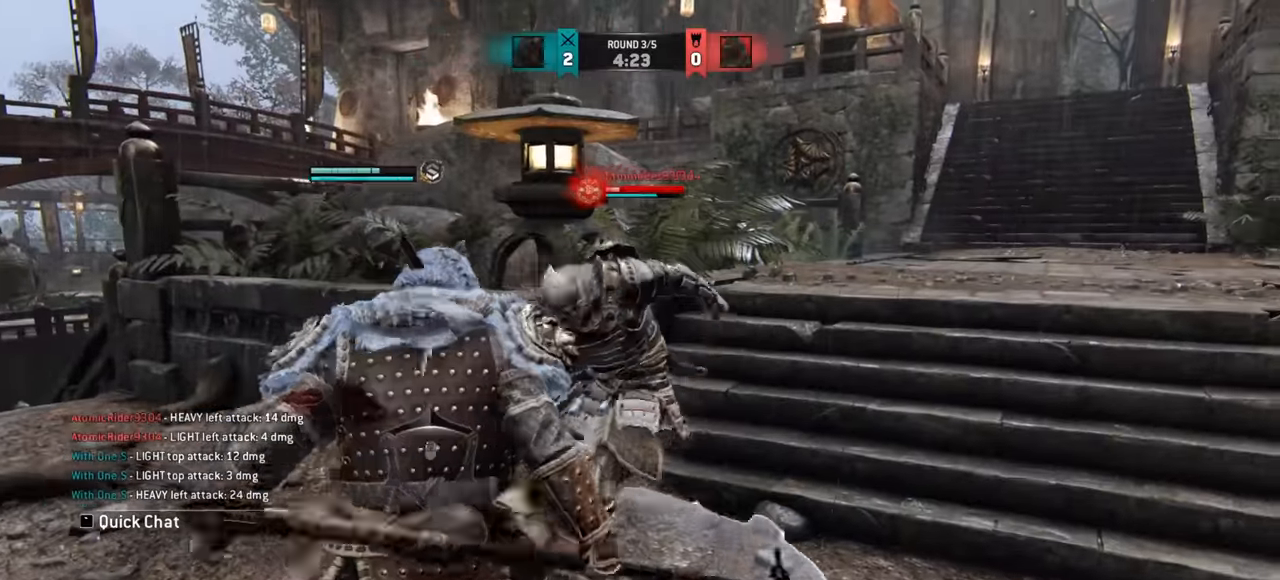
{"keys": ["d"], "mouse": [], "events": []}
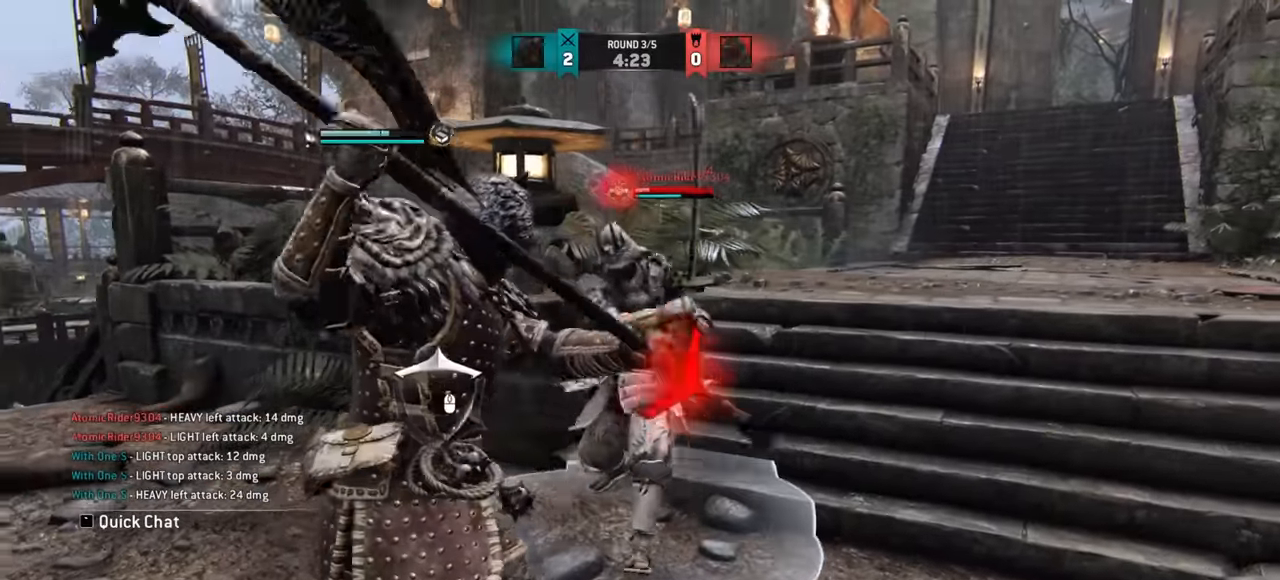
{"keys": [], "mouse": [], "events": [[17, "d", "up"]]}
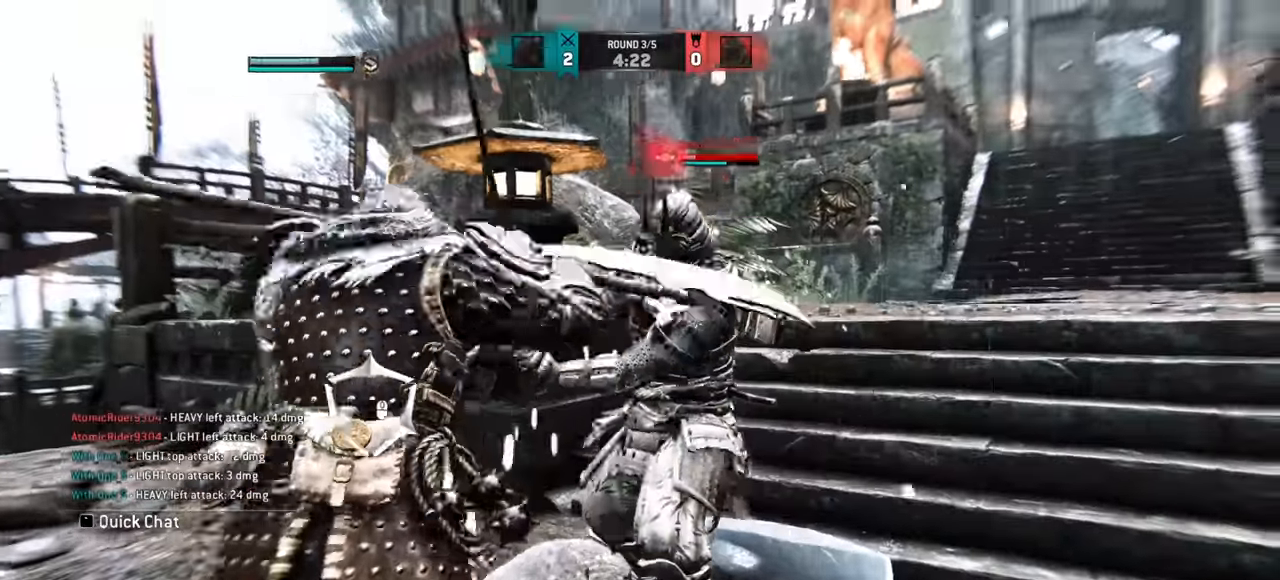
{"keys": [], "mouse": [], "events": []}
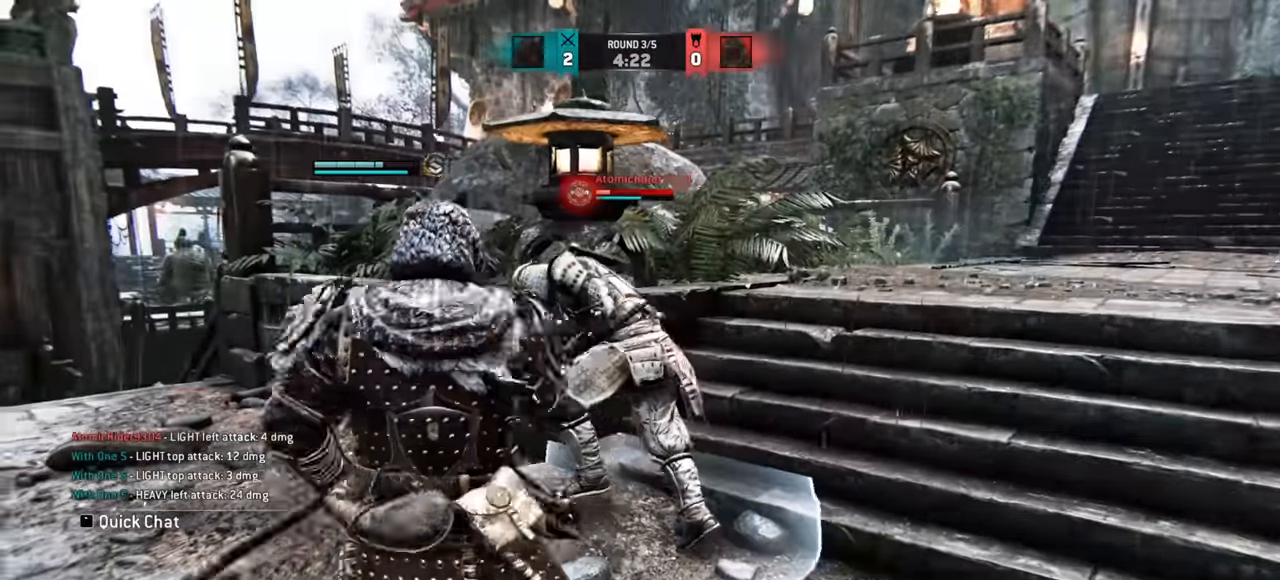
{"keys": [], "mouse": [], "events": []}
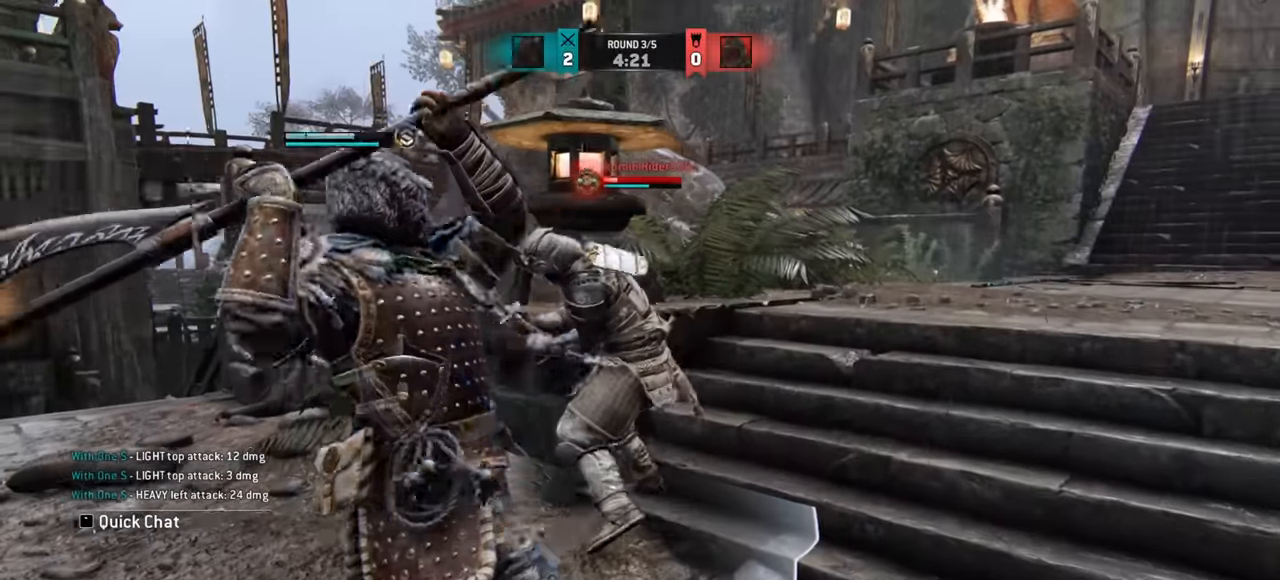
{"keys": [], "mouse": [], "events": []}
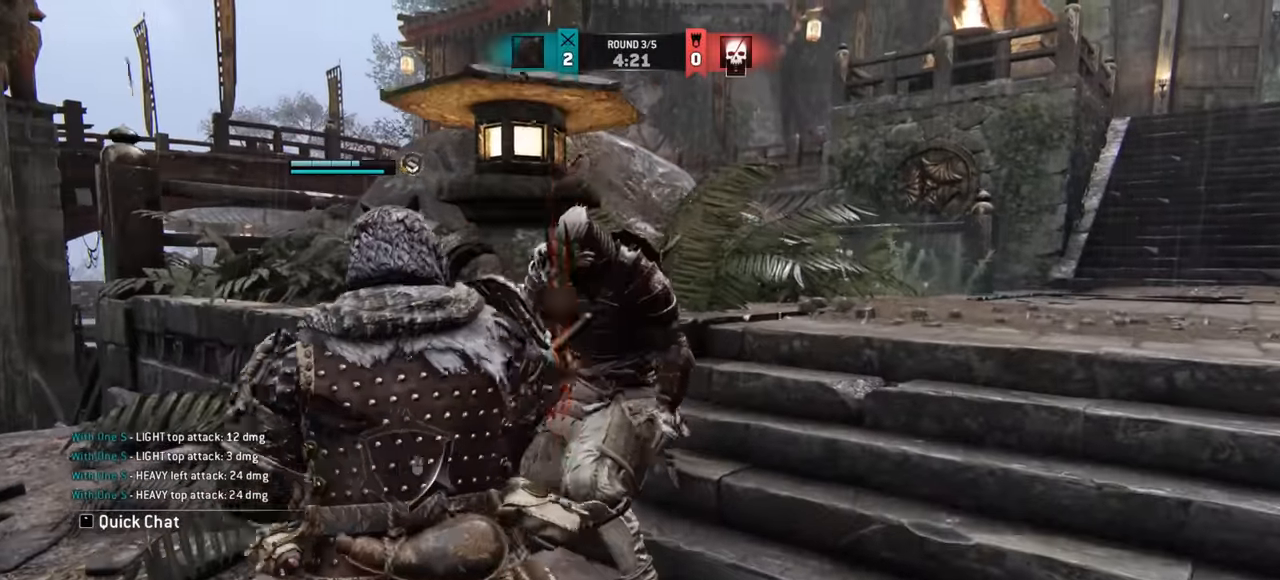
{"keys": [], "mouse": [], "events": [[50, "e", "down"], [117, "e", "up"]]}
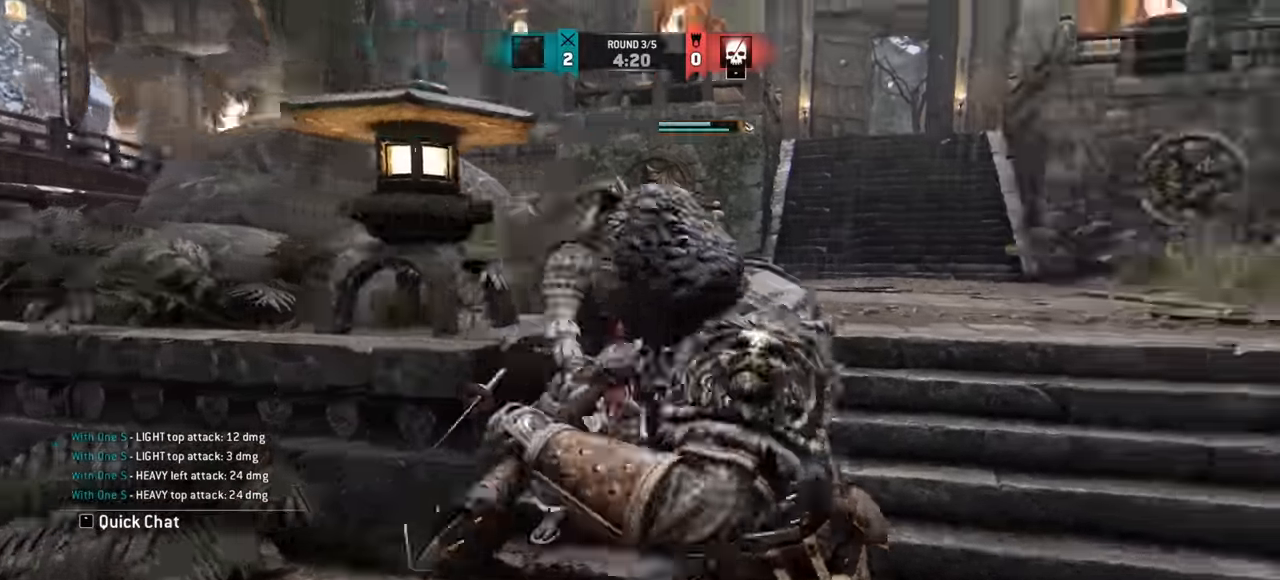
{"keys": [], "mouse": [], "events": []}
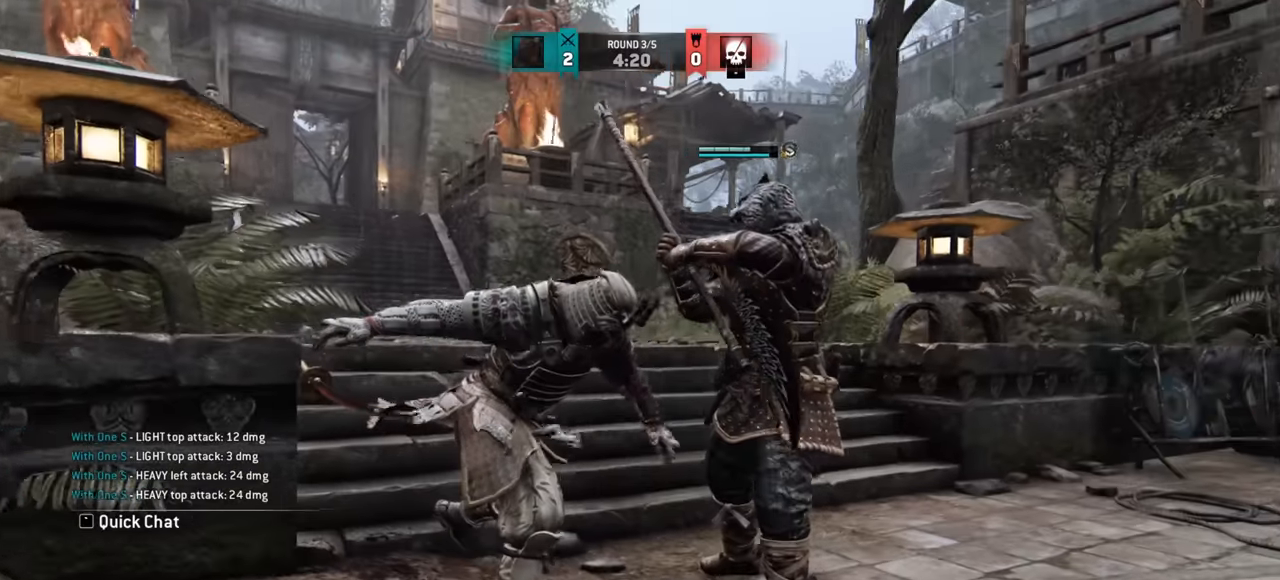
{"keys": [], "mouse": [], "events": []}
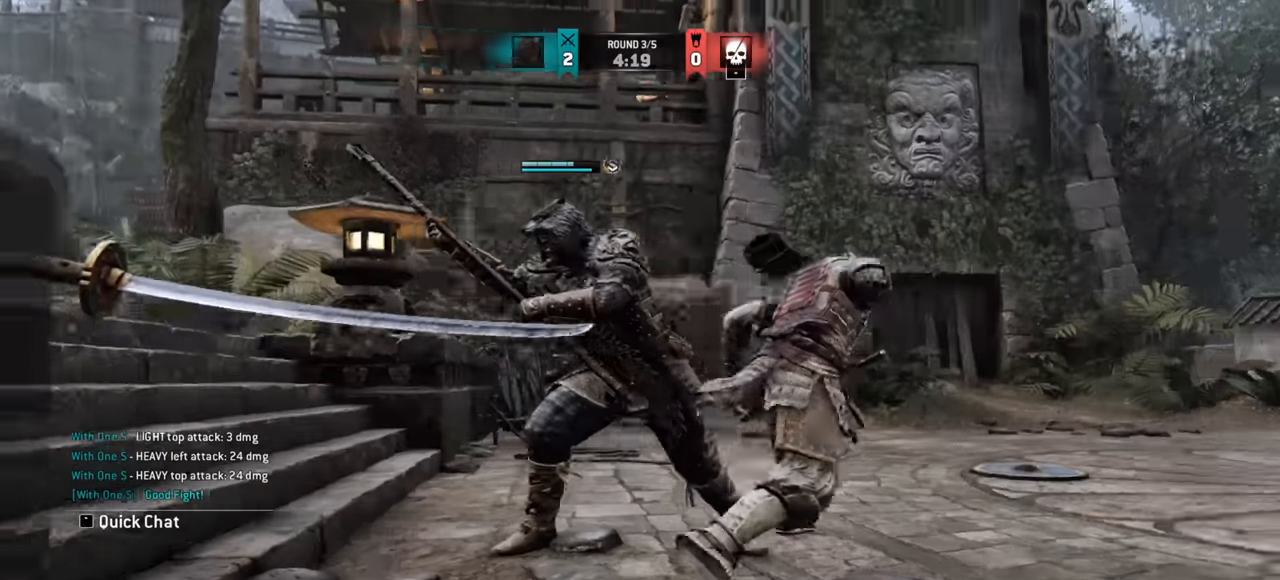
{"keys": [], "mouse": [], "events": []}
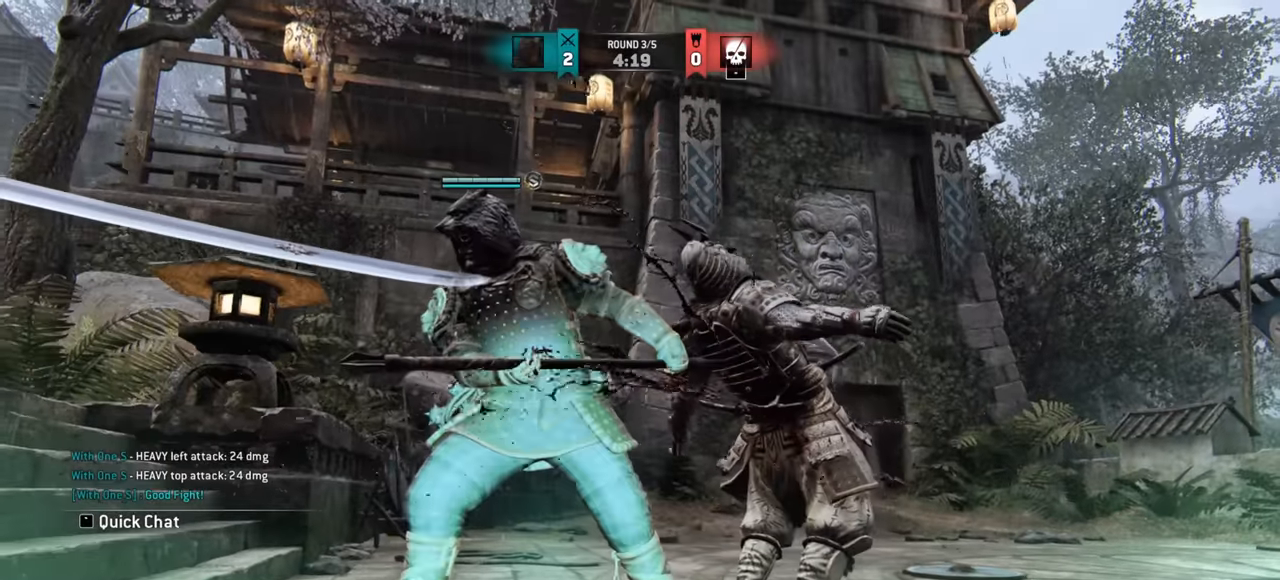
{"keys": [], "mouse": [], "events": []}
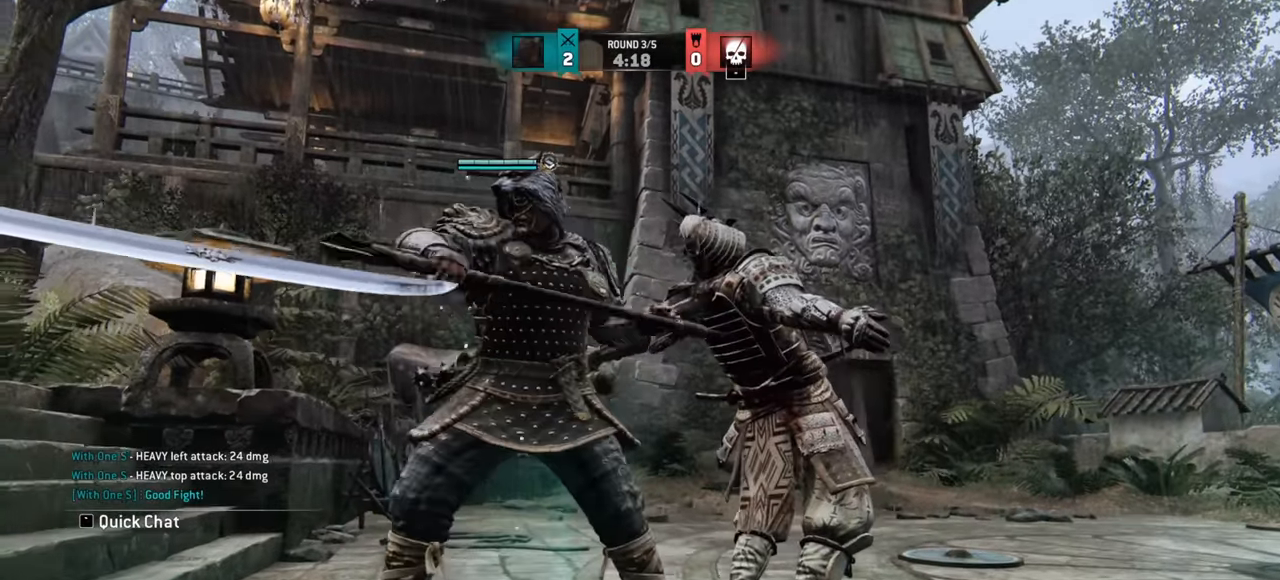
{"keys": [], "mouse": [], "events": []}
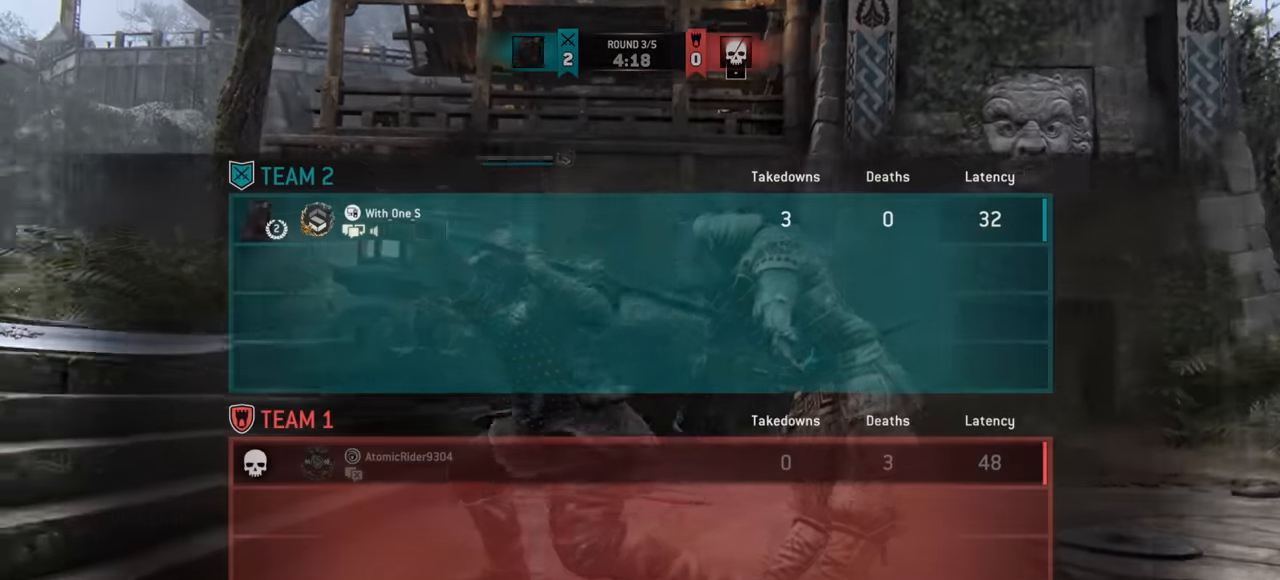
{"keys": [], "mouse": [], "events": []}
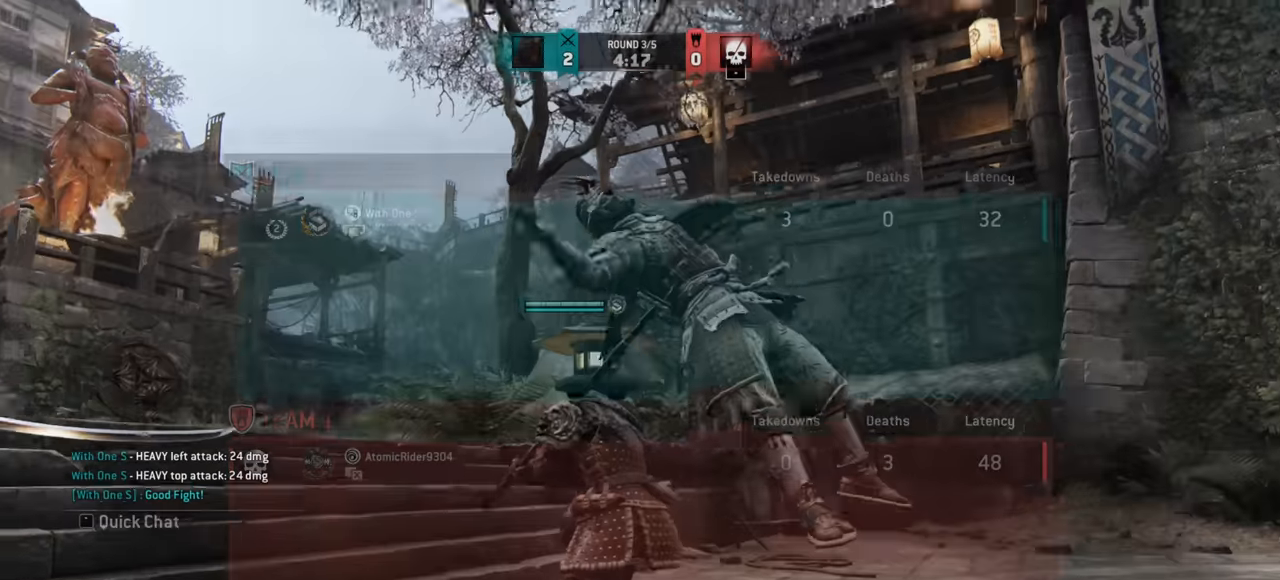
{"keys": [], "mouse": [], "events": []}
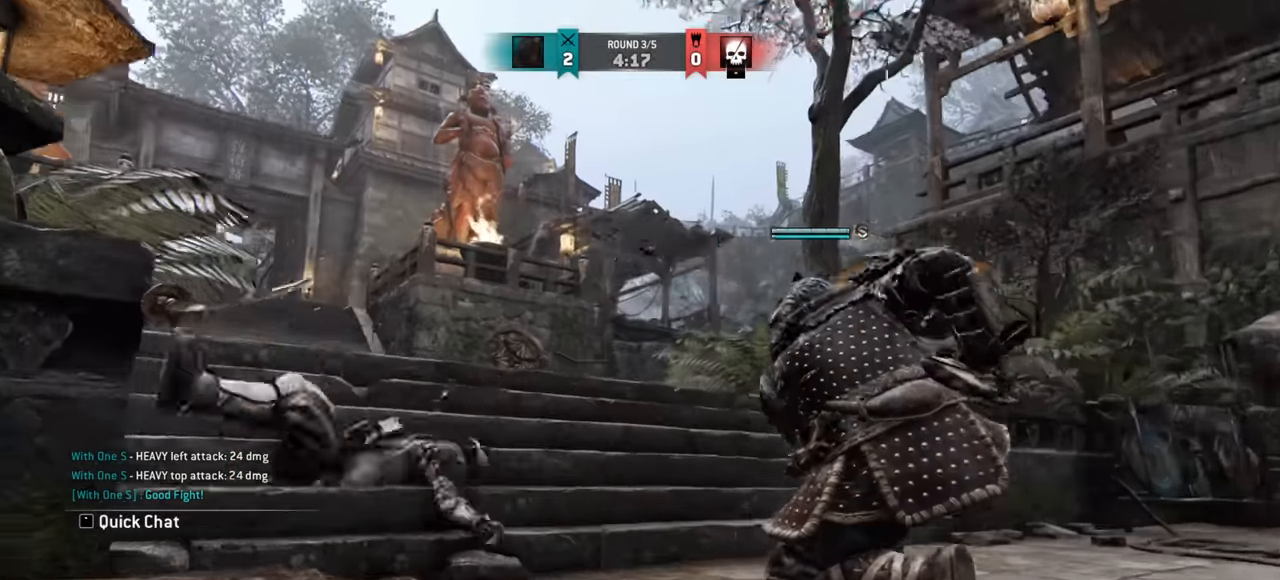
{"keys": [], "mouse": [], "events": []}
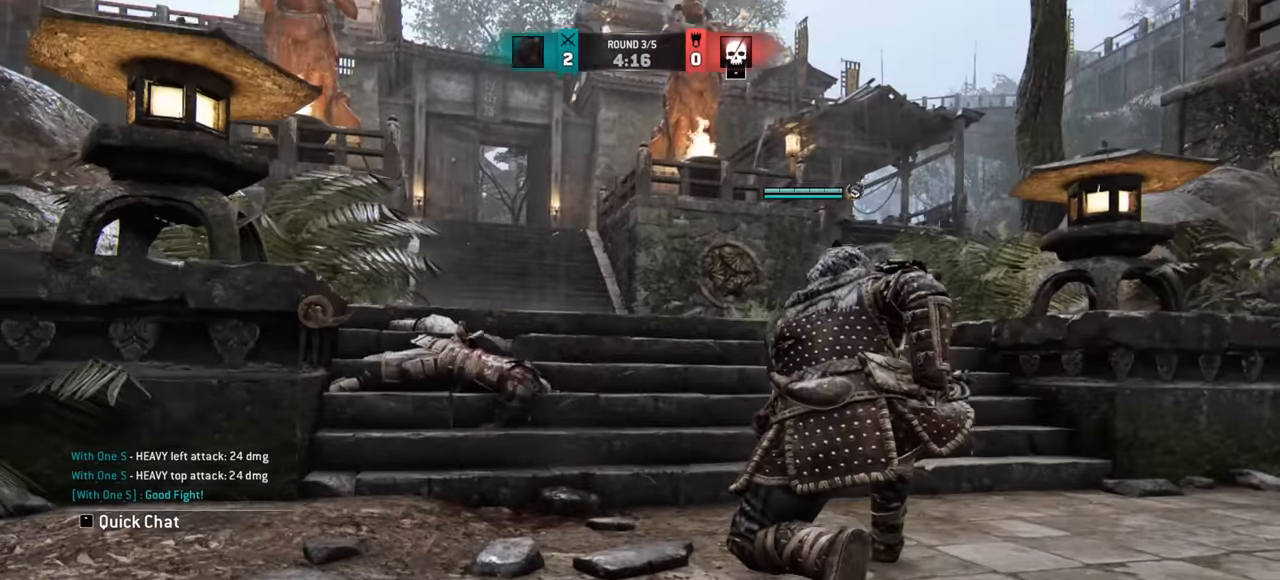
{"keys": [], "mouse": [], "events": []}
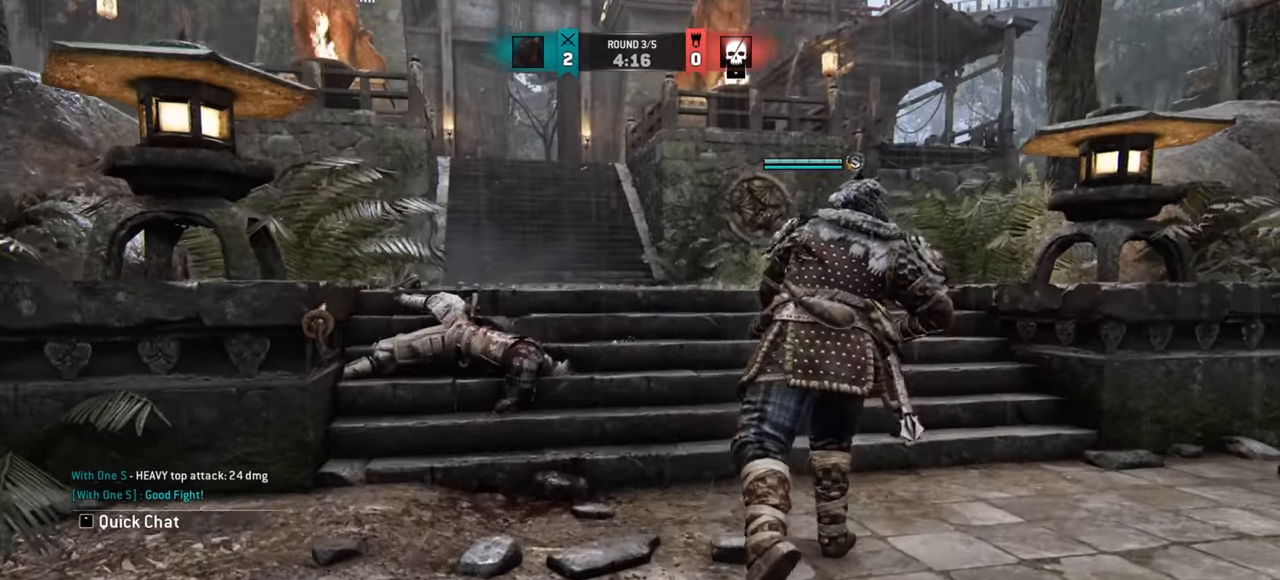
{"keys": ["s"], "mouse": [], "events": [[200, "s", "down"]]}
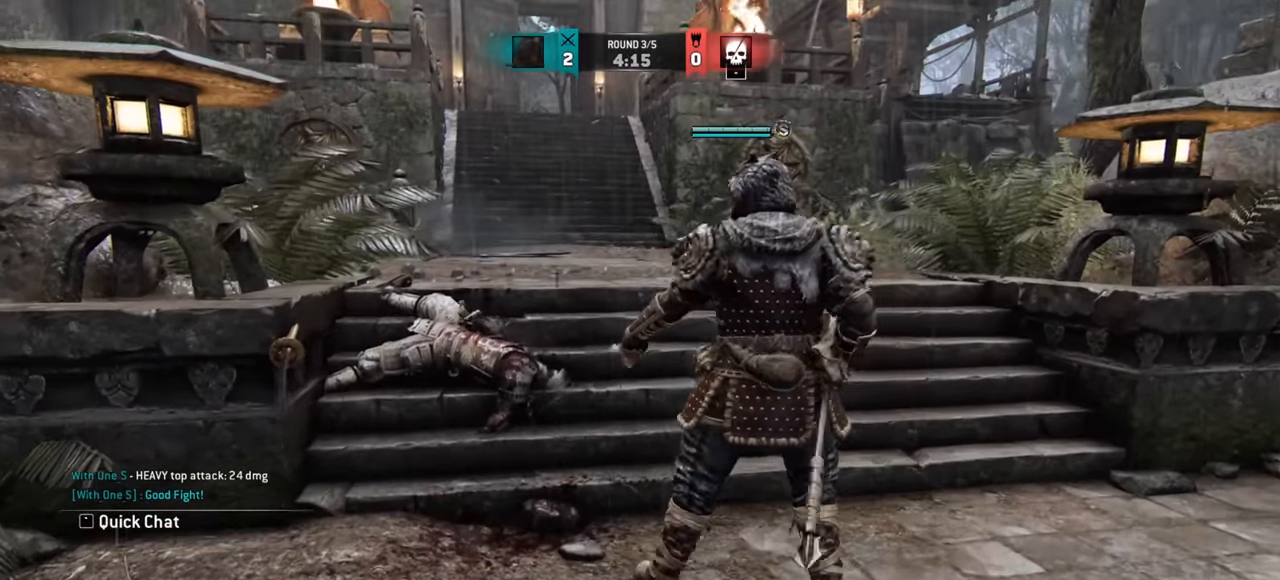
{"keys": ["a"], "mouse": [], "events": [[284, "a", "down"], [367, "s", "up"]]}
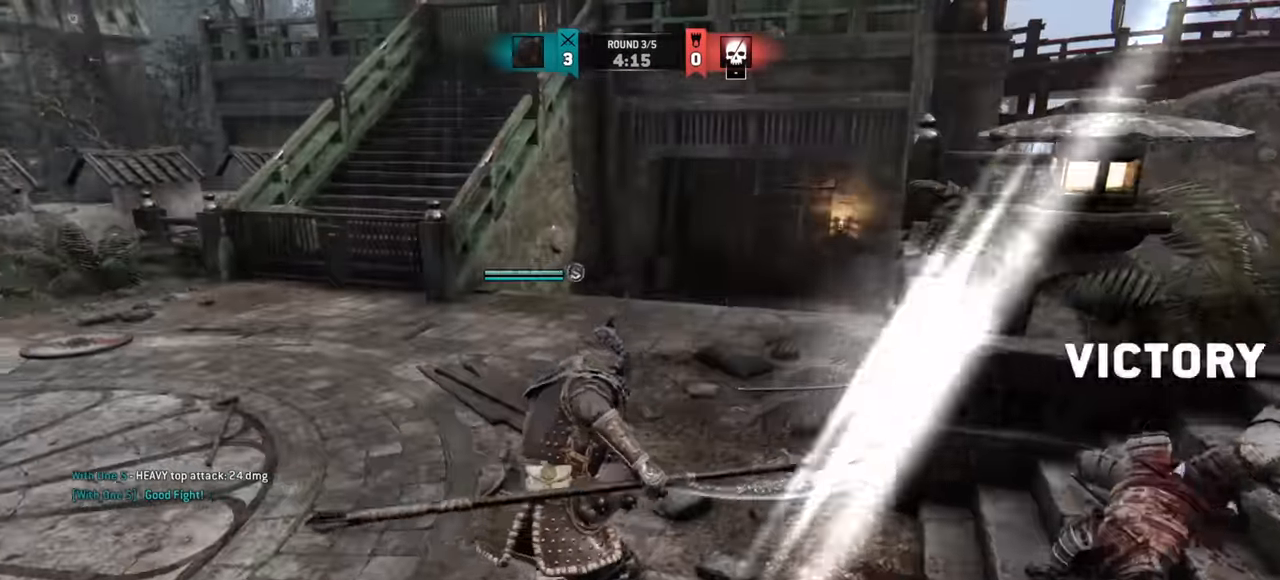
{"keys": ["a", "w"], "mouse": [], "events": [[217, "w", "down"]]}
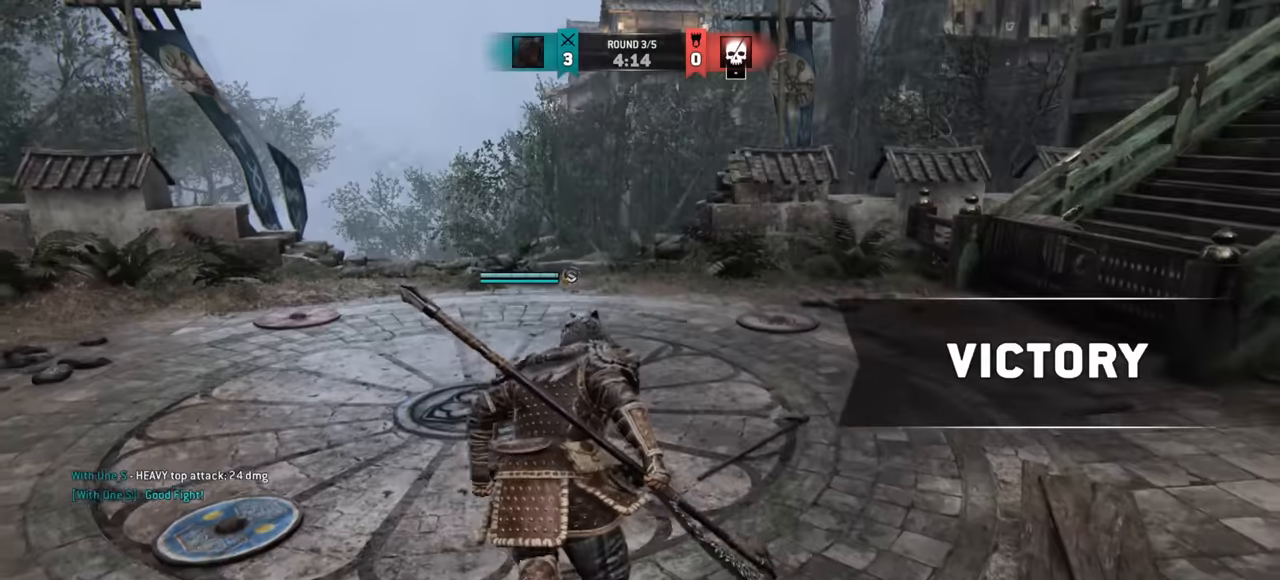
{"keys": [], "mouse": [], "events": [[150, "shift", "down"], [383, "shift", "up"], [383, "w", "up"], [483, "a", "up"]]}
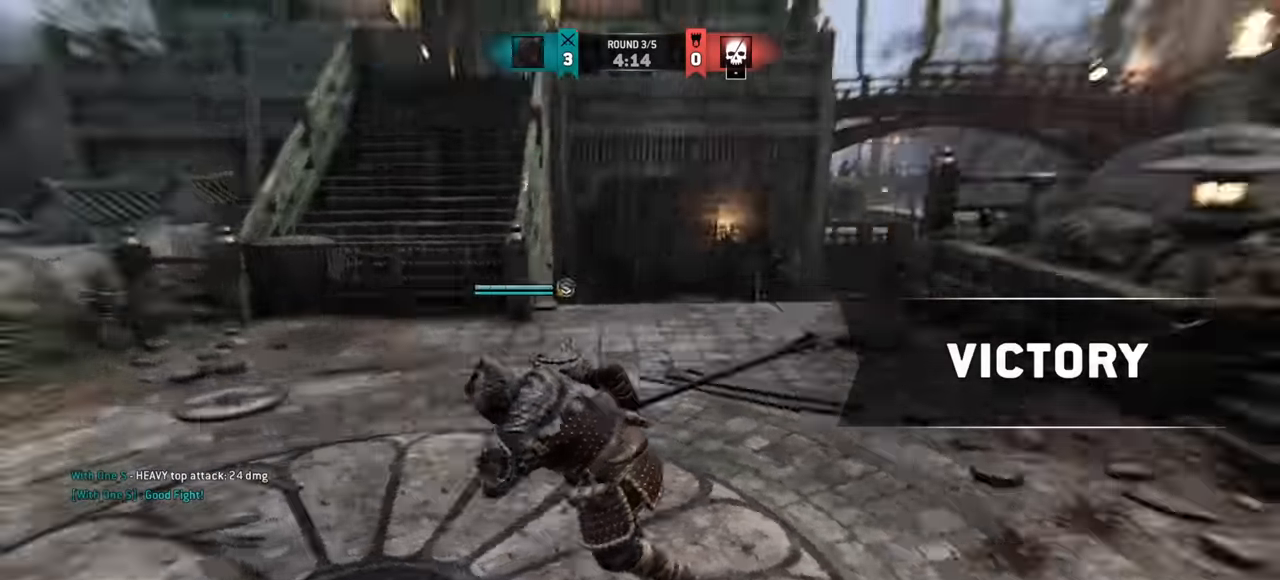
{"keys": [], "mouse": [], "events": []}
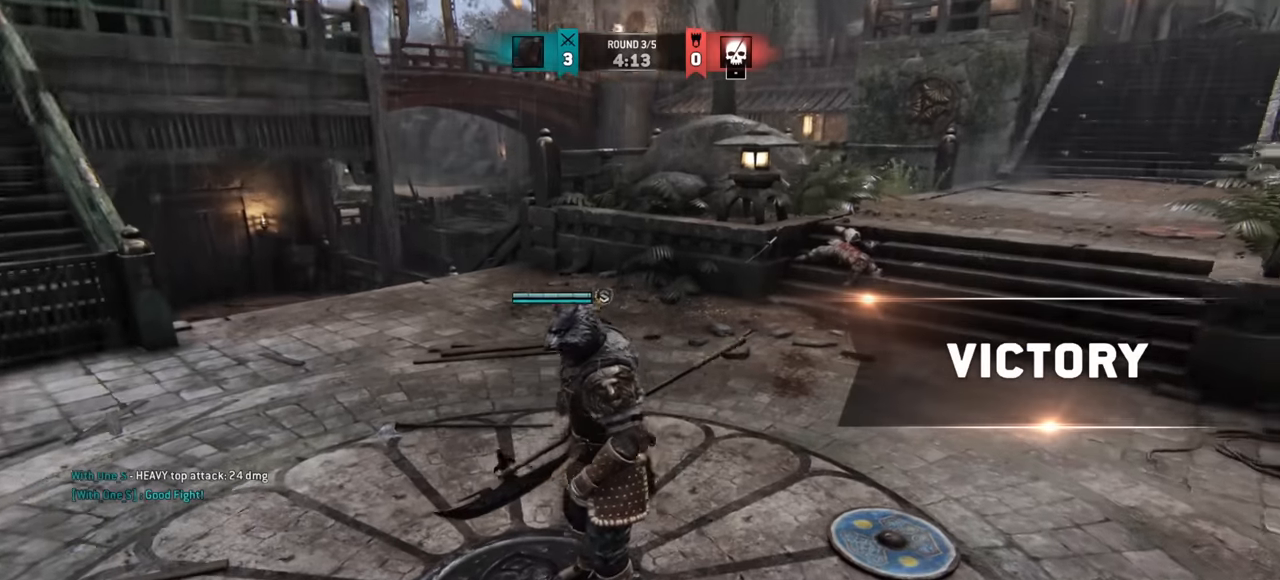
{"keys": ["s"], "mouse": [], "events": [[184, "d", "down"], [184, "s", "down"], [384, "d", "up"]]}
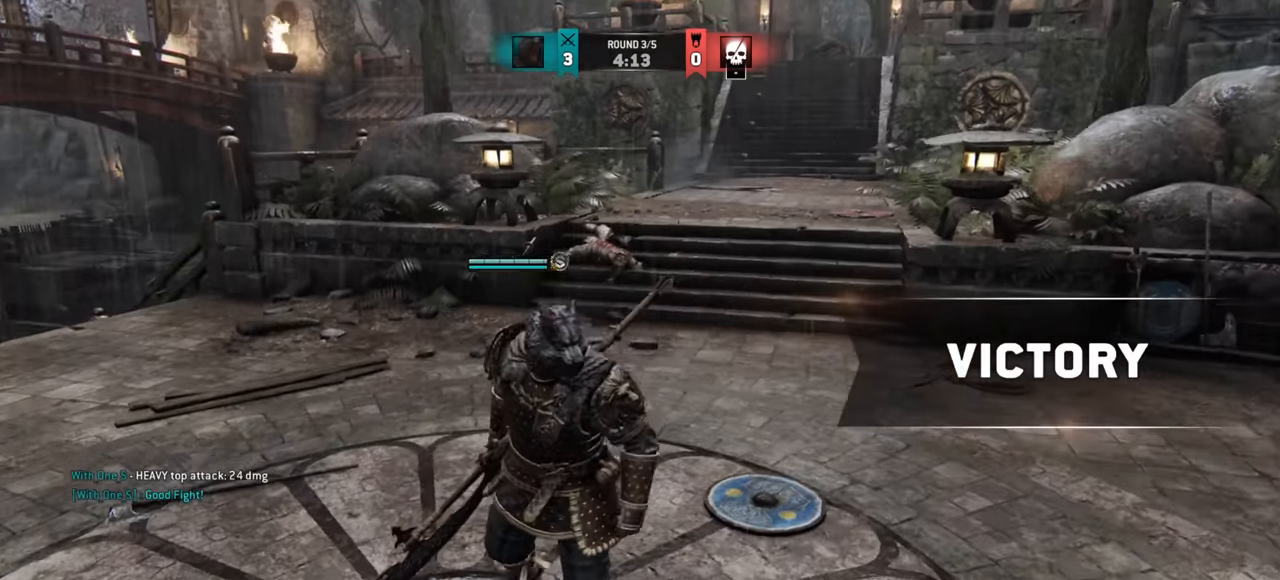
{"keys": [], "mouse": [], "events": [[100, "s", "up"]]}
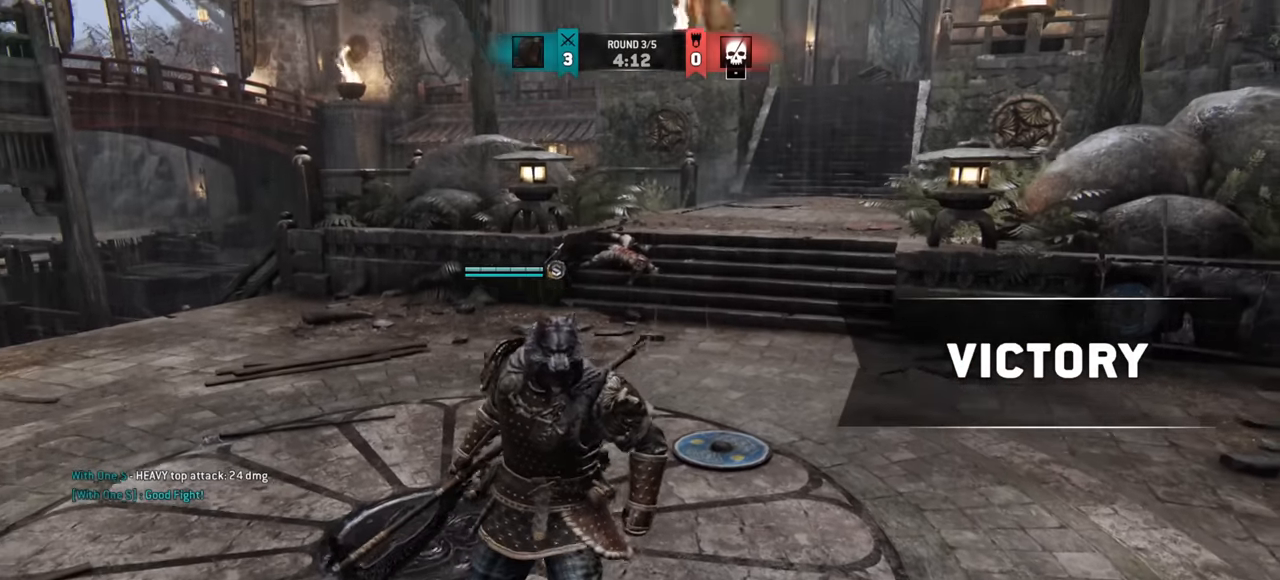
{"keys": [], "mouse": [], "events": []}
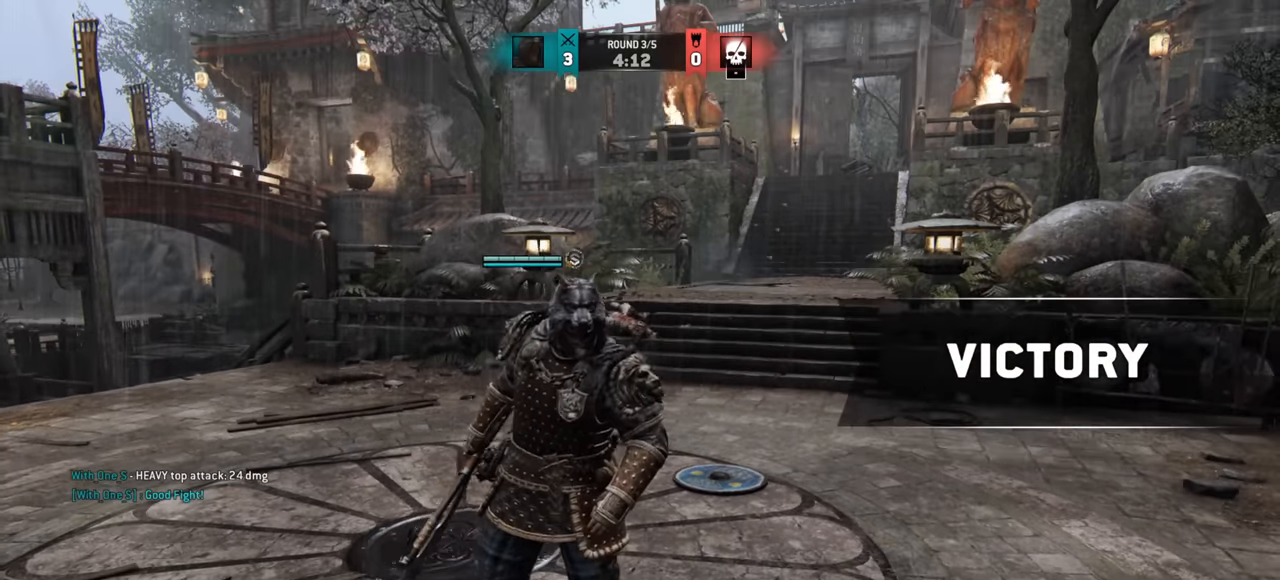
{"keys": [], "mouse": [], "events": []}
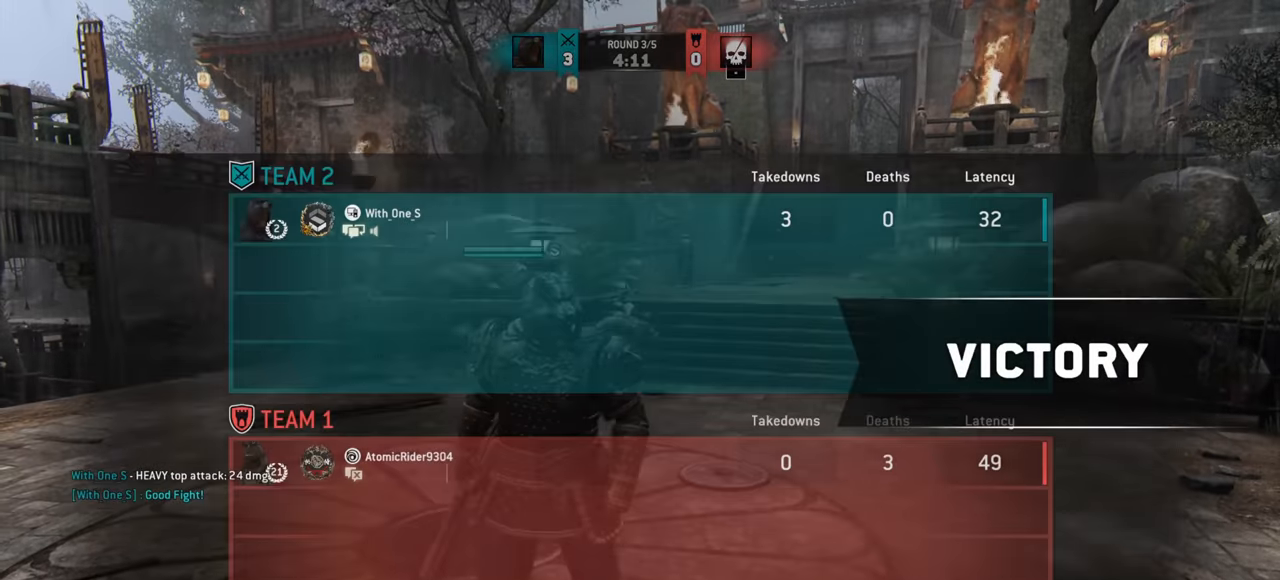
{"keys": ["w"], "mouse": [], "events": [[317, "w", "down"]]}
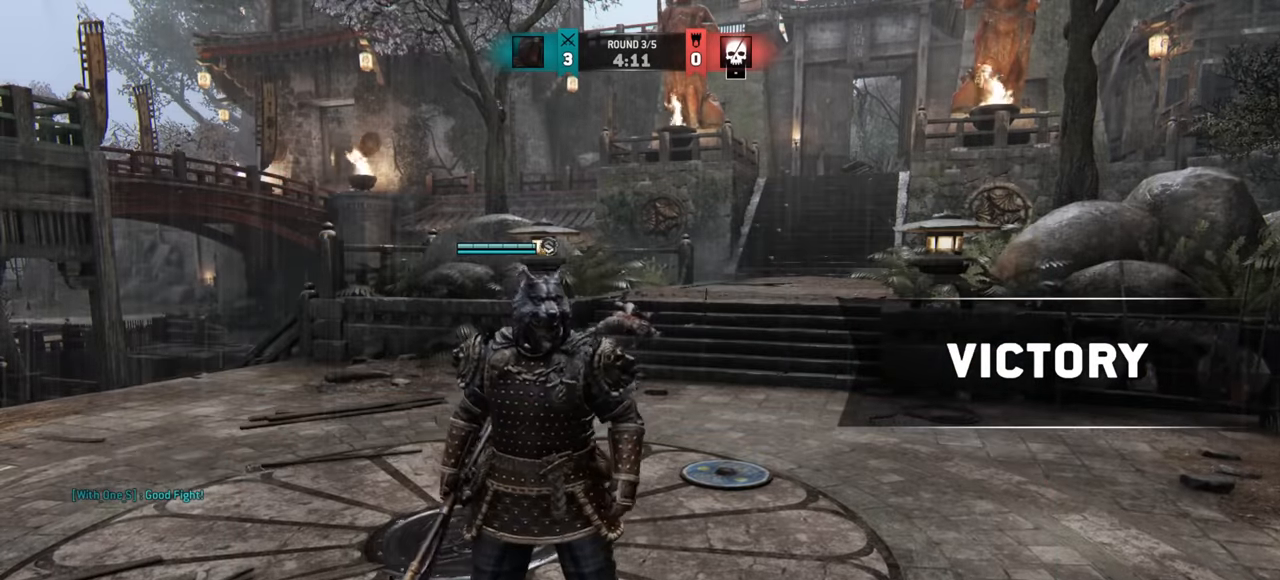
{"keys": [], "mouse": [], "events": [[50, "w", "up"]]}